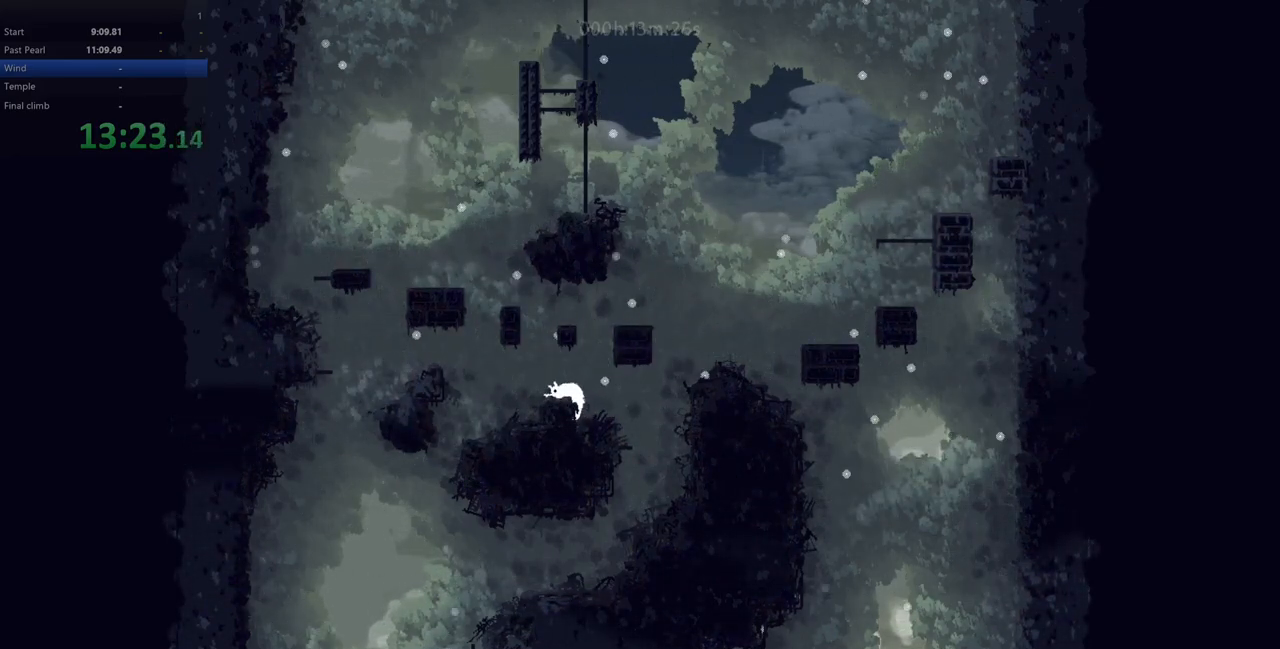
Gameplay with keyboard; each line is a JSON object with the keys held at the frame after it. "events" lists presses ("down") and releases ("up") of "down", "left", "right", "shift", "up", "x" and "z" between this image and that frame as [ms after this image, input, new state], when the widget could be followed in between. No other keys are recorded. Mouse input is not recorded.
{"keys": ["right"], "events": [[450, "right", "down"]]}
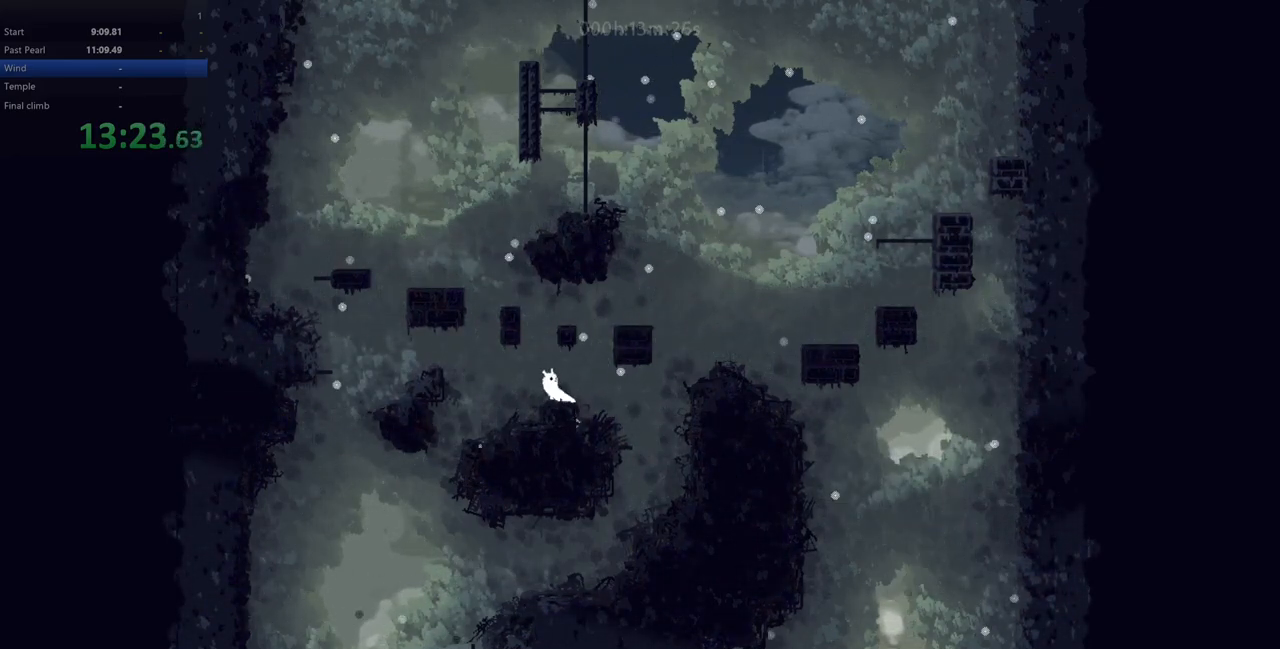
{"keys": ["right", "z"], "events": [[183, "z", "down"]]}
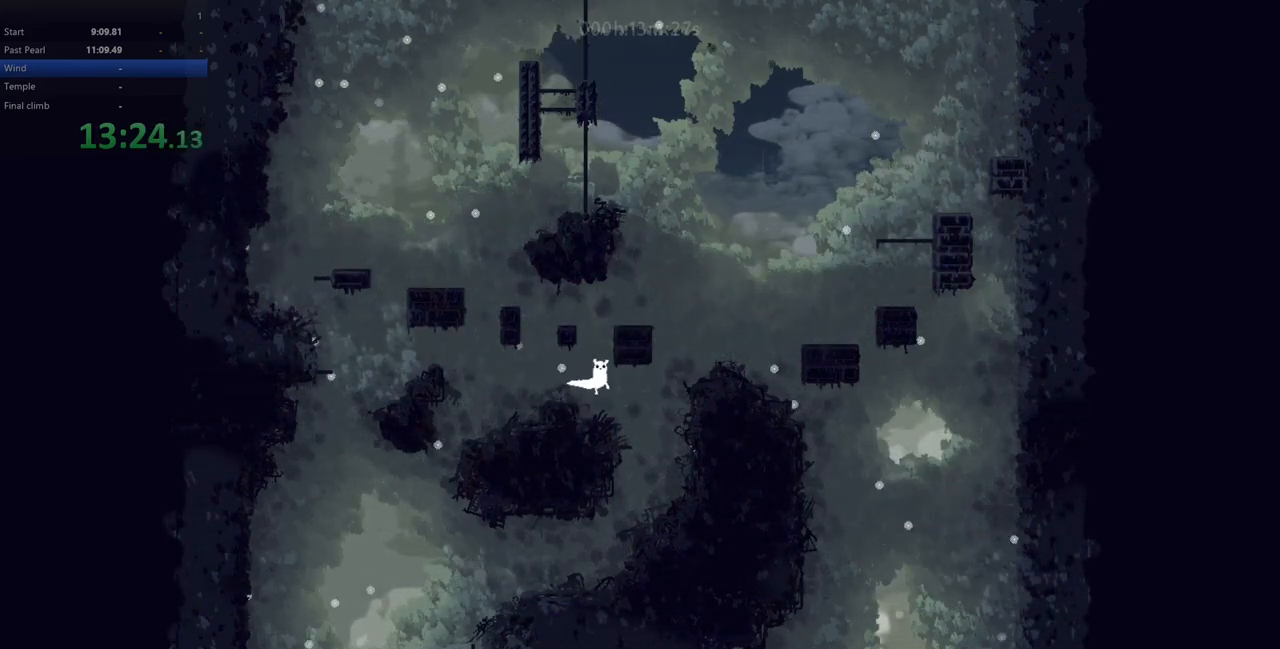
{"keys": ["left"], "events": [[133, "z", "up"], [150, "left", "down"], [150, "right", "up"]]}
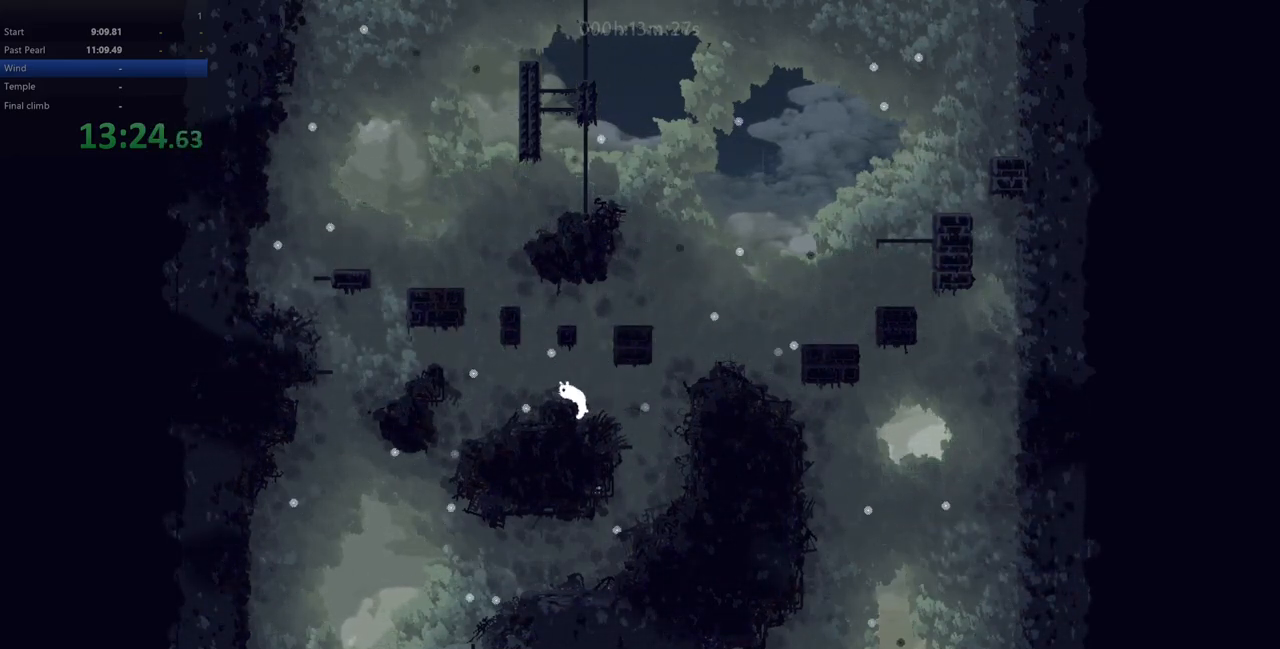
{"keys": [], "events": [[83, "left", "up"]]}
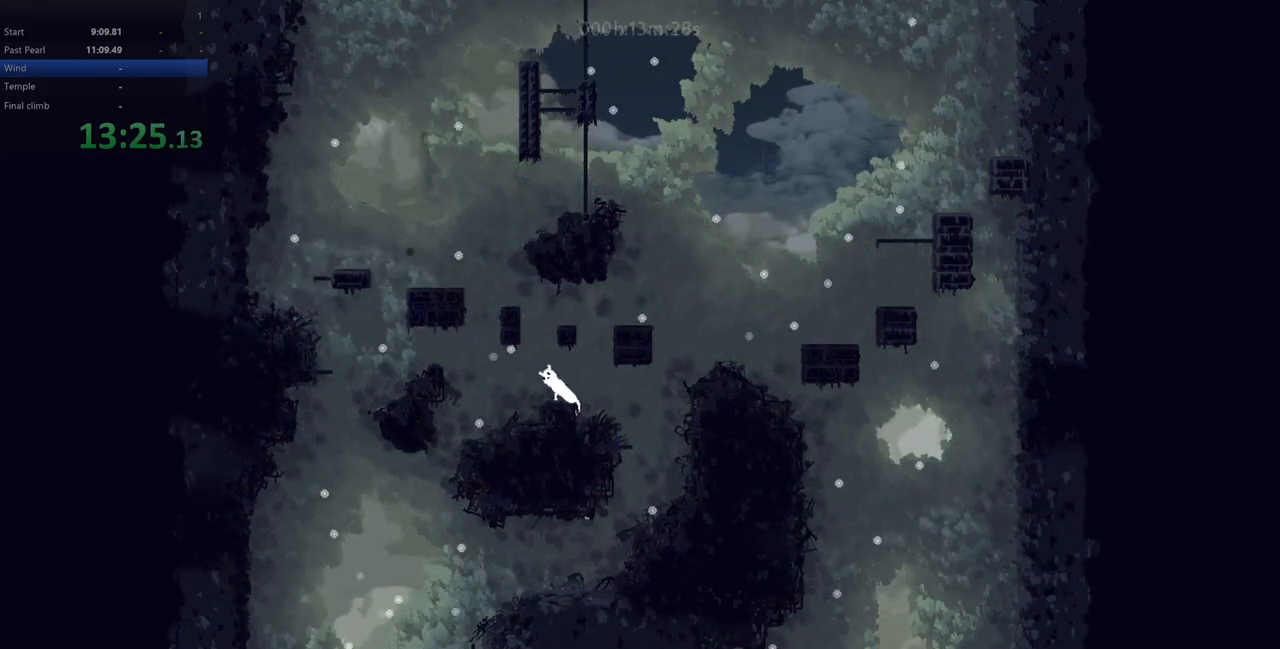
{"keys": ["right"], "events": [[133, "right", "down"]]}
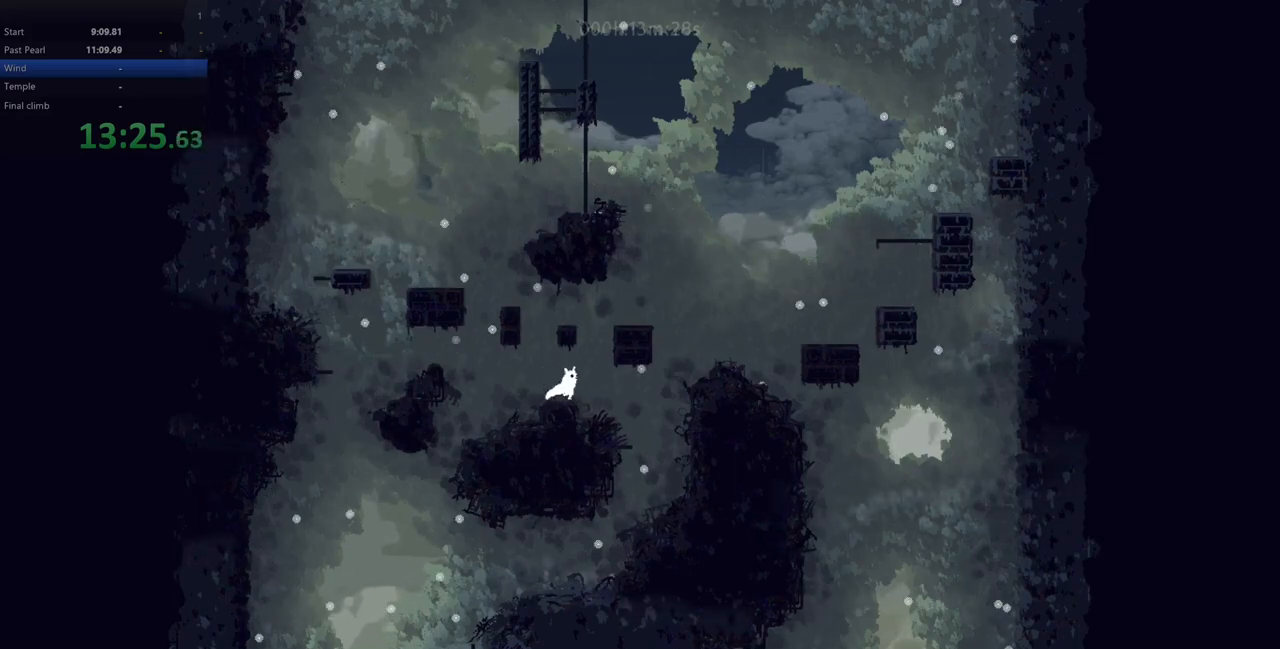
{"keys": ["right"], "events": [[50, "z", "down"], [467, "z", "up"]]}
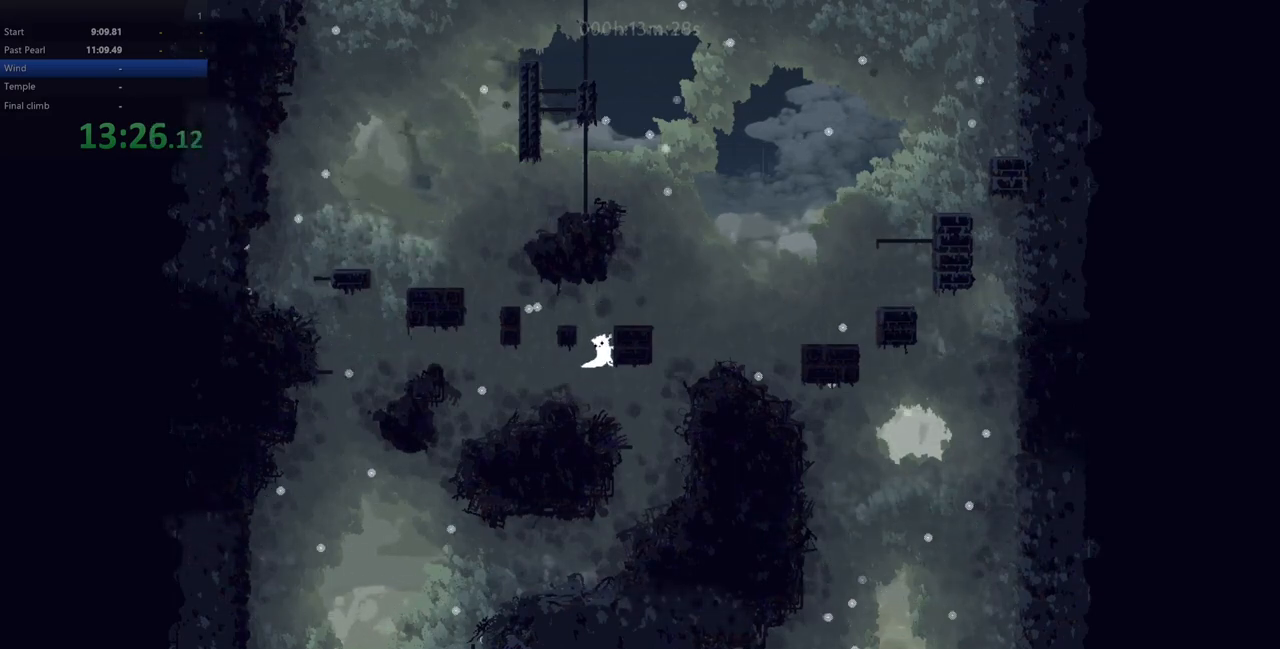
{"keys": ["right", "z"], "events": [[17, "z", "down"]]}
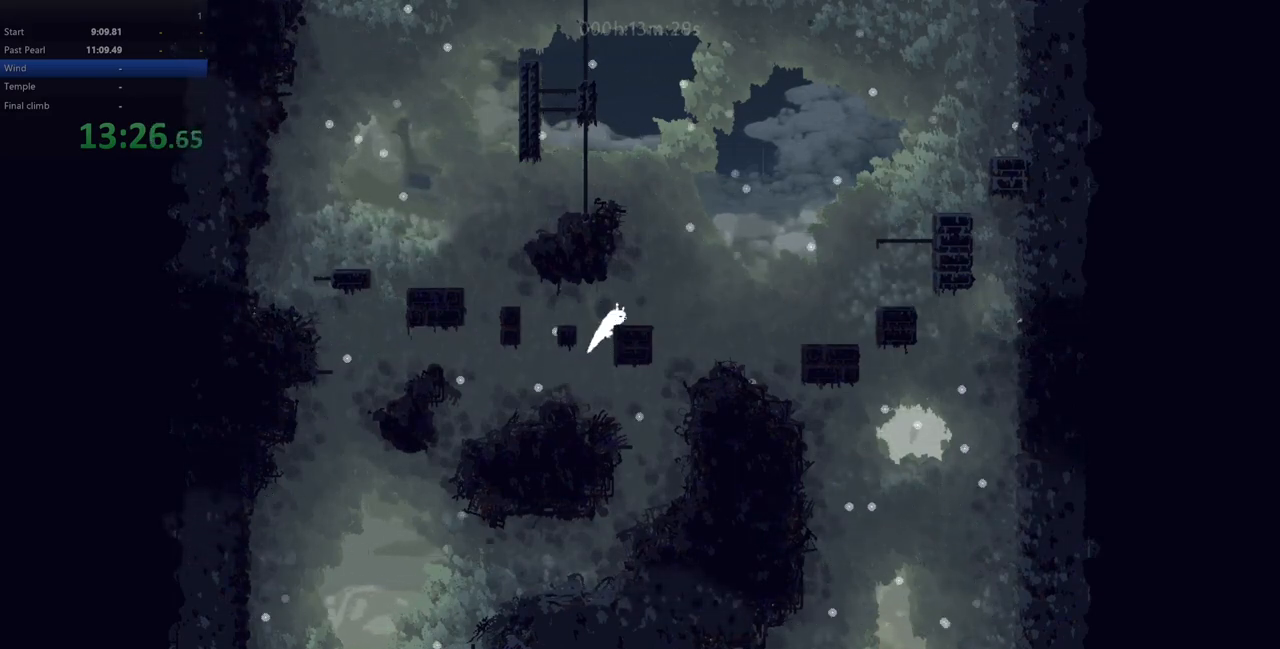
{"keys": ["right"], "events": [[33, "z", "up"]]}
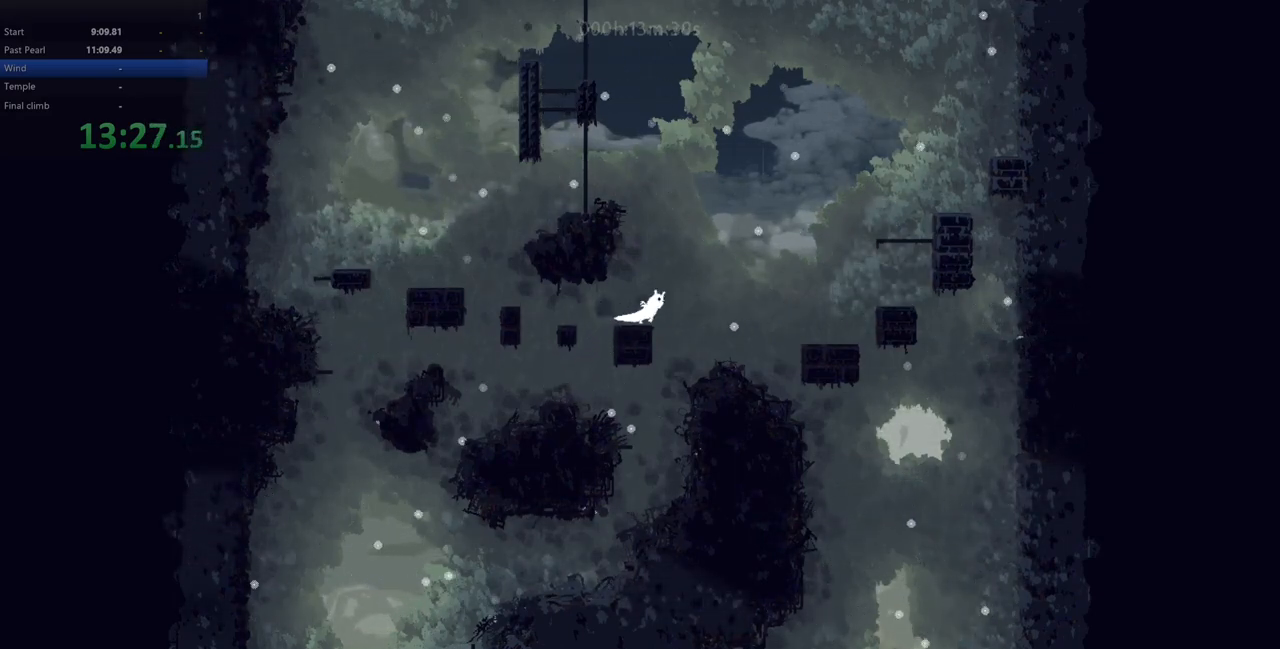
{"keys": ["right"], "events": [[67, "z", "down"], [500, "z", "up"]]}
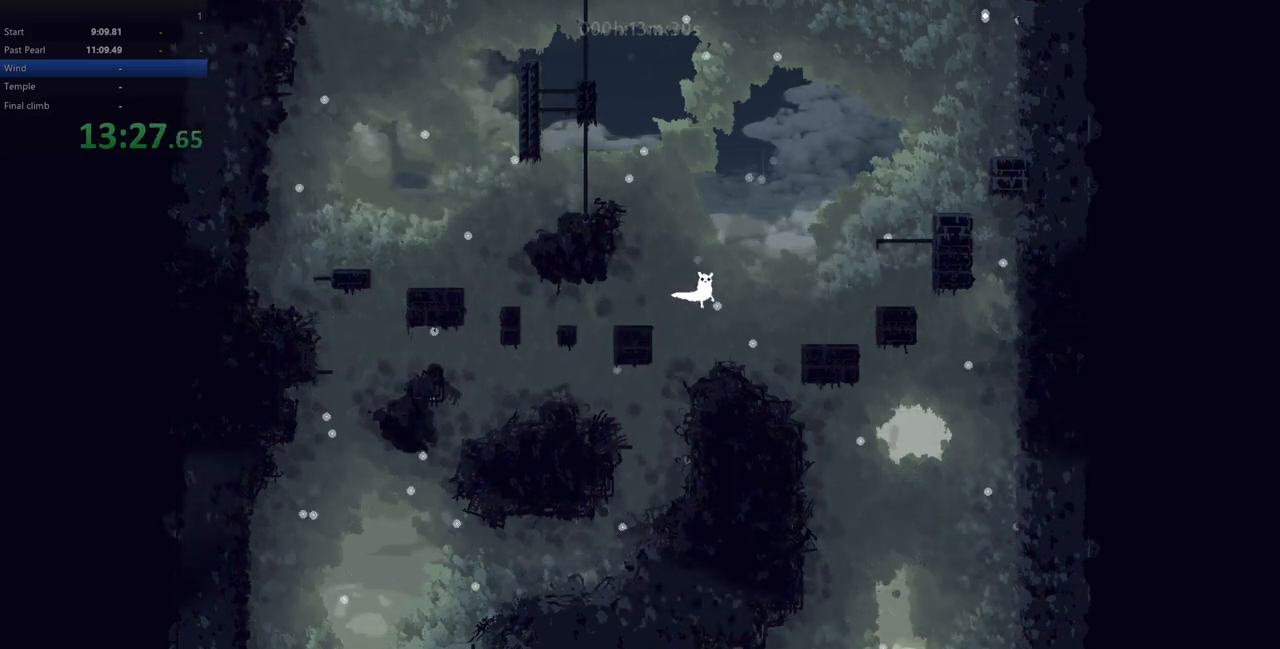
{"keys": ["right", "z"], "events": [[333, "z", "down"]]}
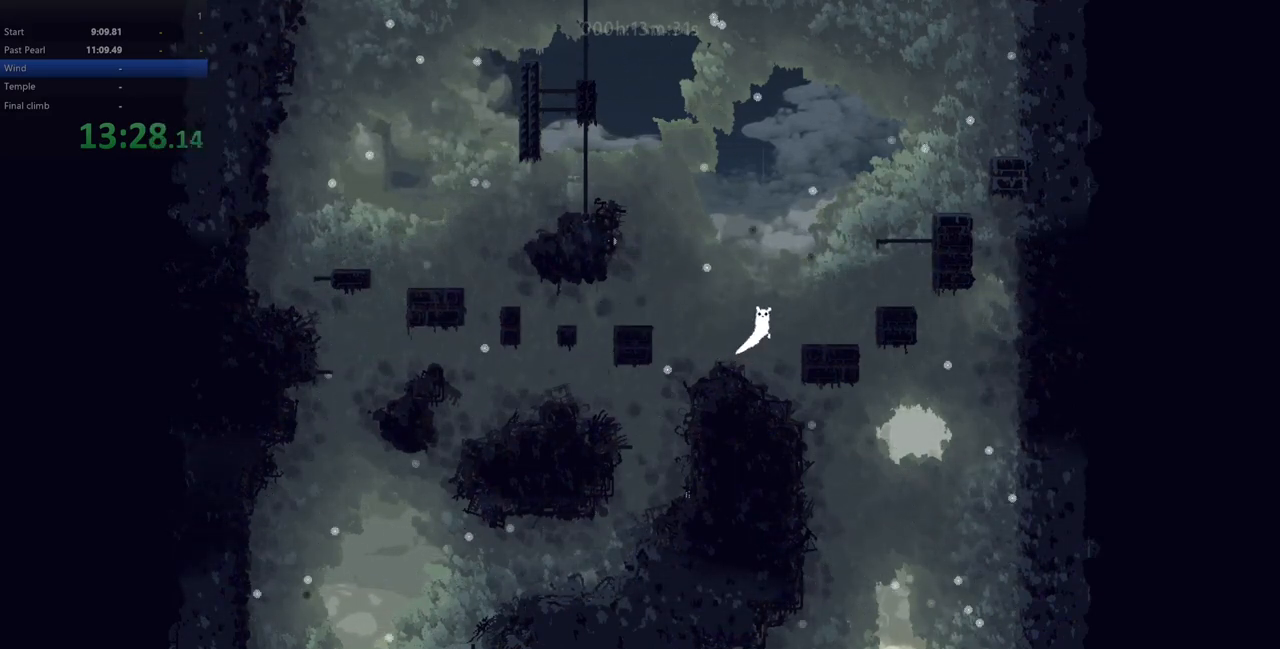
{"keys": ["right"], "events": [[350, "z", "up"]]}
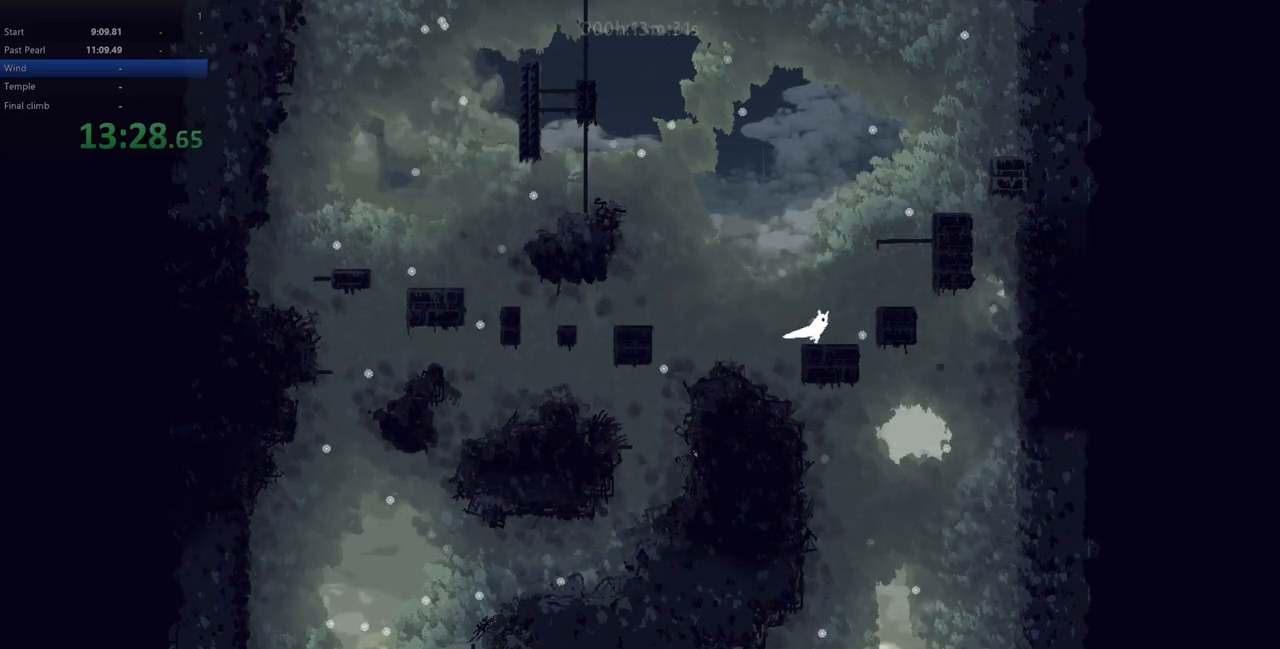
{"keys": ["right", "z"], "events": [[233, "z", "down"]]}
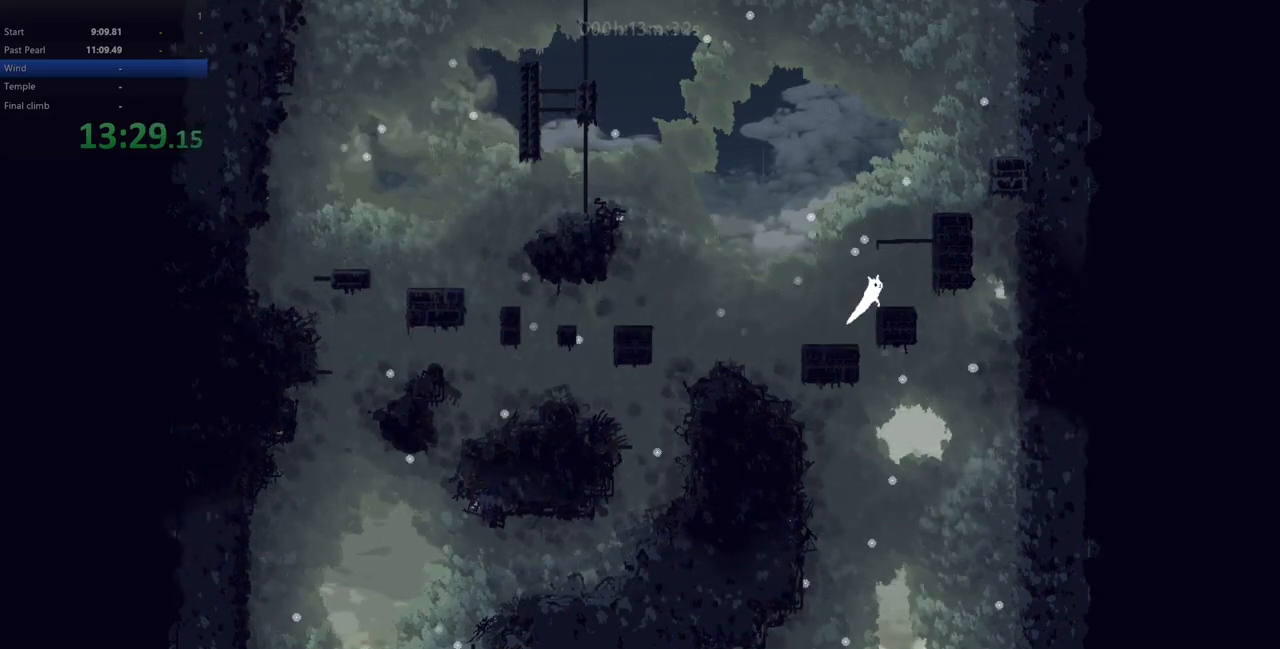
{"keys": ["right", "up", "z"], "events": [[83, "z", "up"], [200, "z", "down"], [500, "up", "down"]]}
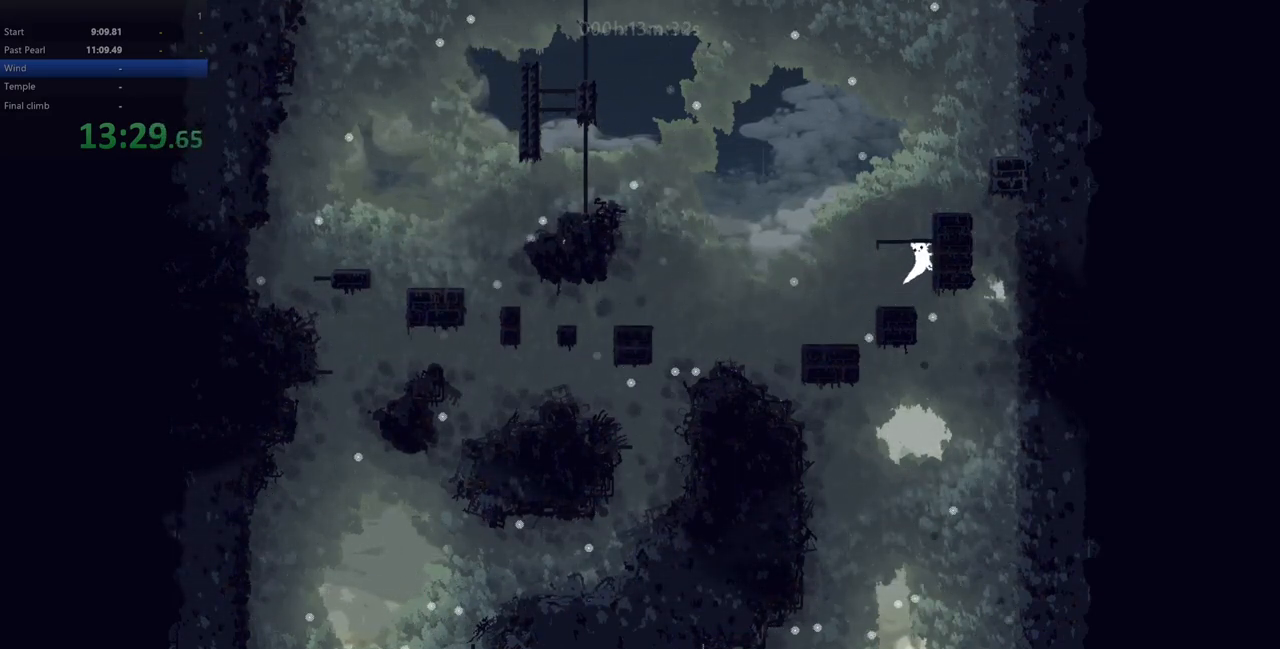
{"keys": ["right"], "events": [[133, "up", "up"], [167, "z", "up"], [217, "up", "down"], [317, "up", "up"]]}
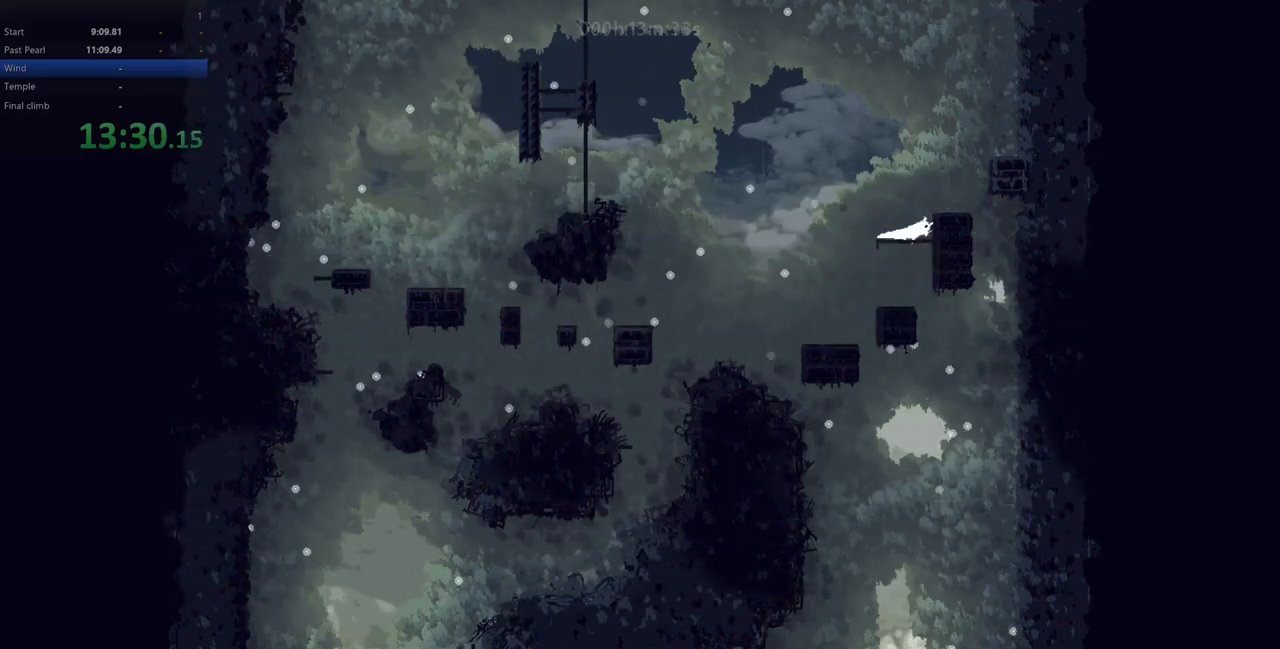
{"keys": ["right"], "events": [[50, "z", "down"], [300, "z", "up"]]}
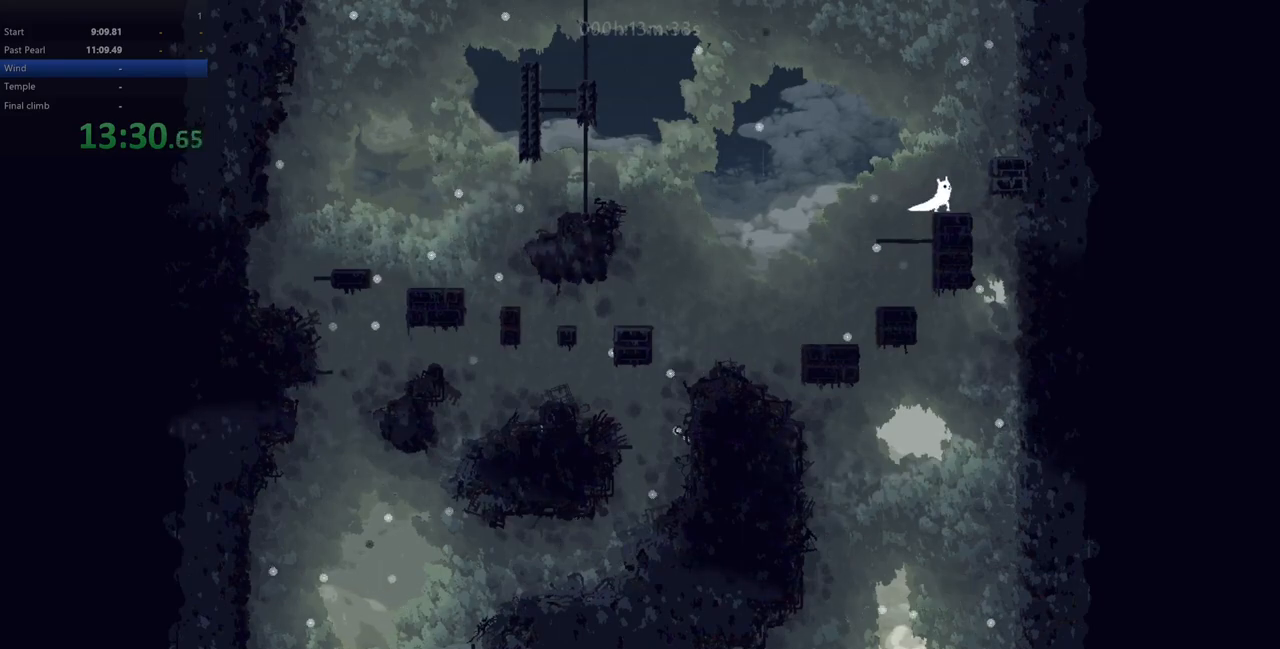
{"keys": ["right", "z"], "events": [[183, "z", "down"]]}
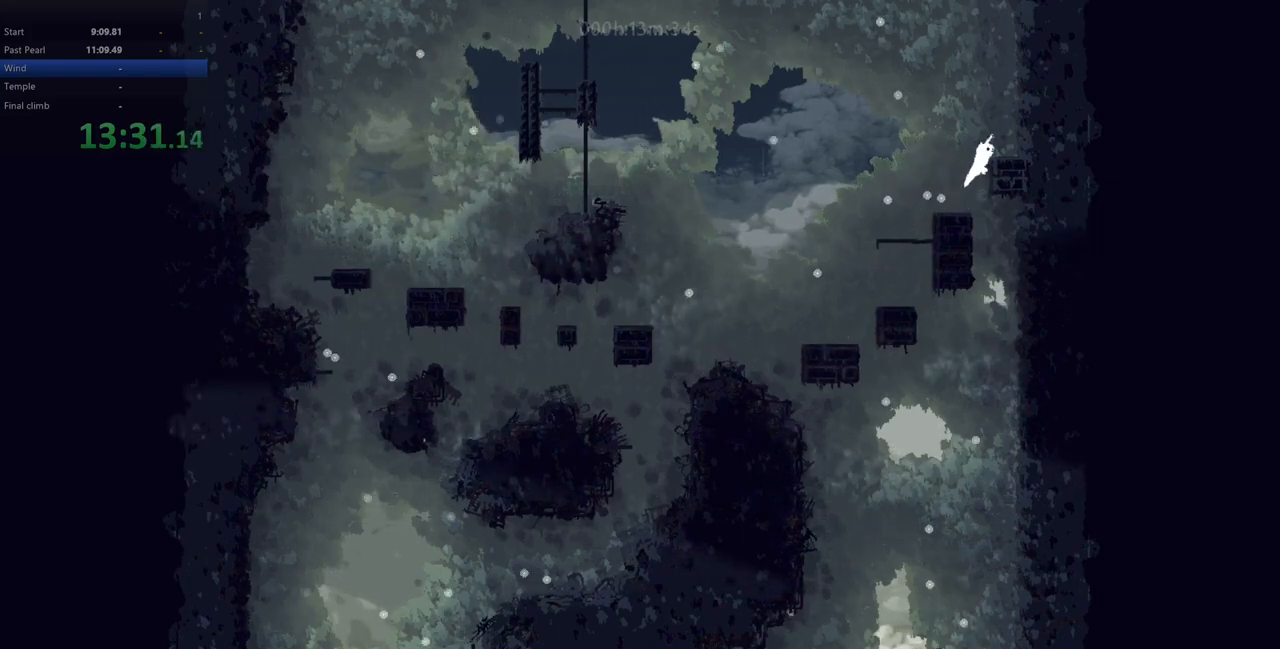
{"keys": ["right"], "events": [[200, "z", "up"]]}
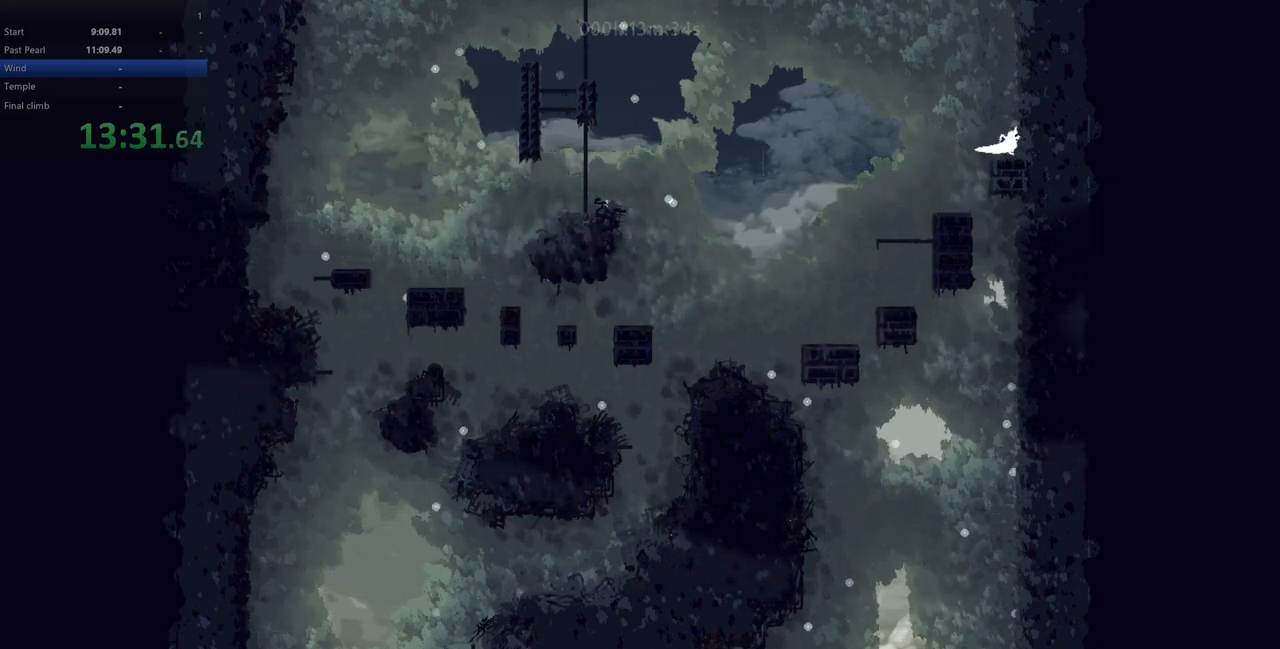
{"keys": ["left", "z"], "events": [[350, "left", "down"], [350, "right", "up"], [350, "z", "down"]]}
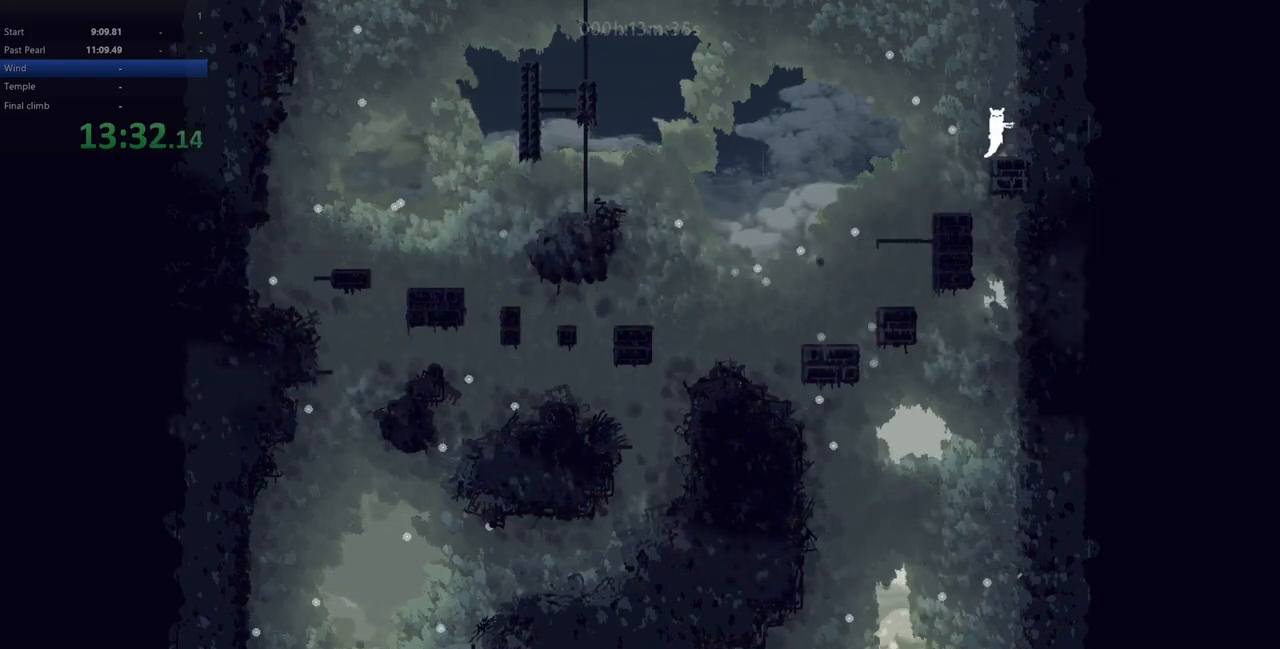
{"keys": ["left", "z"], "events": [[17, "z", "up"], [117, "z", "down"]]}
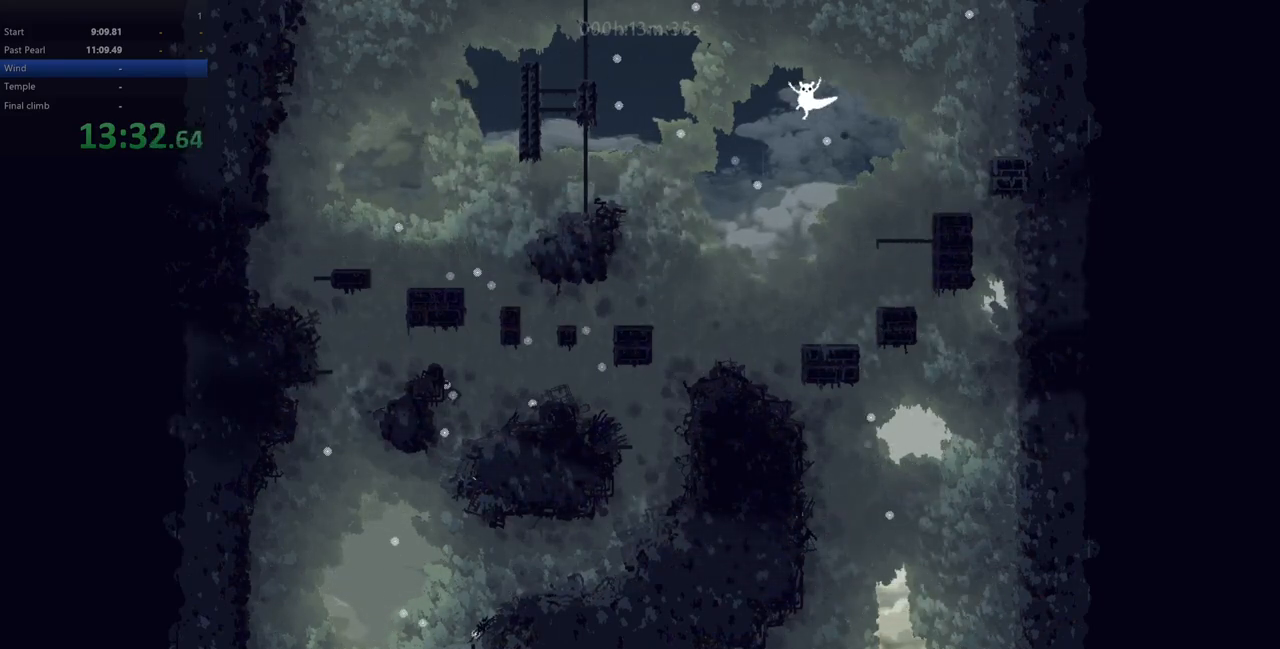
{"keys": ["left", "right", "up"], "events": [[17, "up", "down"], [183, "z", "up"], [483, "right", "down"]]}
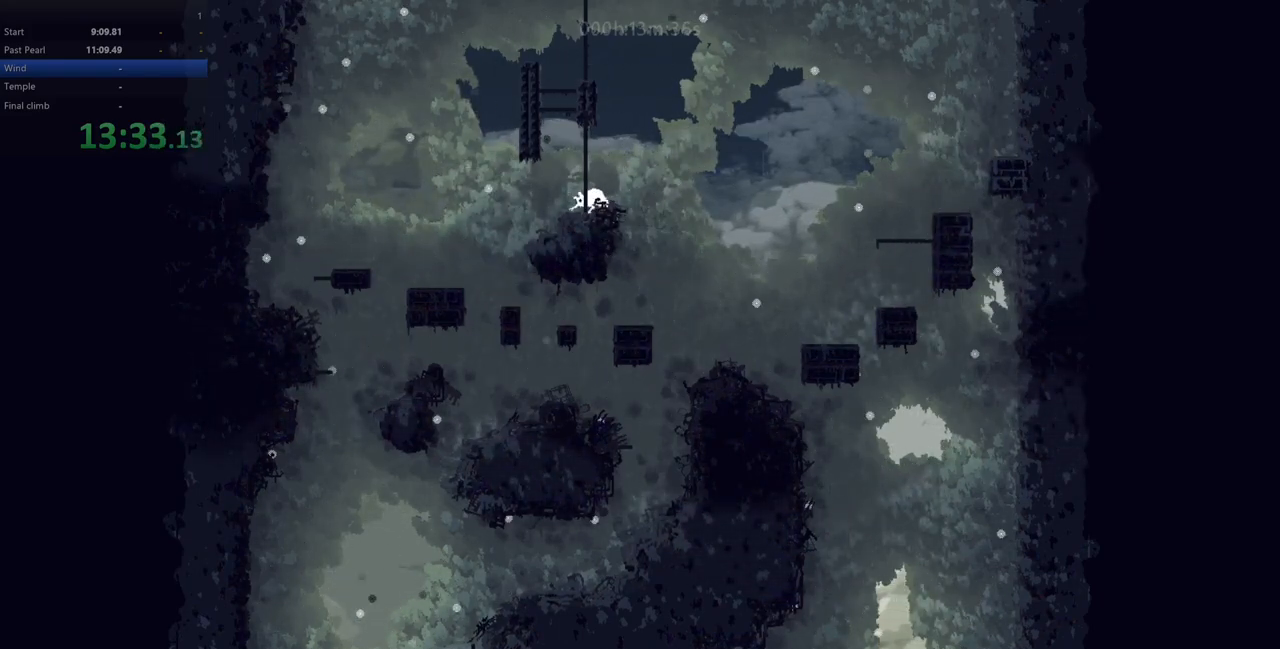
{"keys": ["right"], "events": [[117, "left", "up"], [167, "left", "down"], [217, "left", "up"], [500, "up", "up"]]}
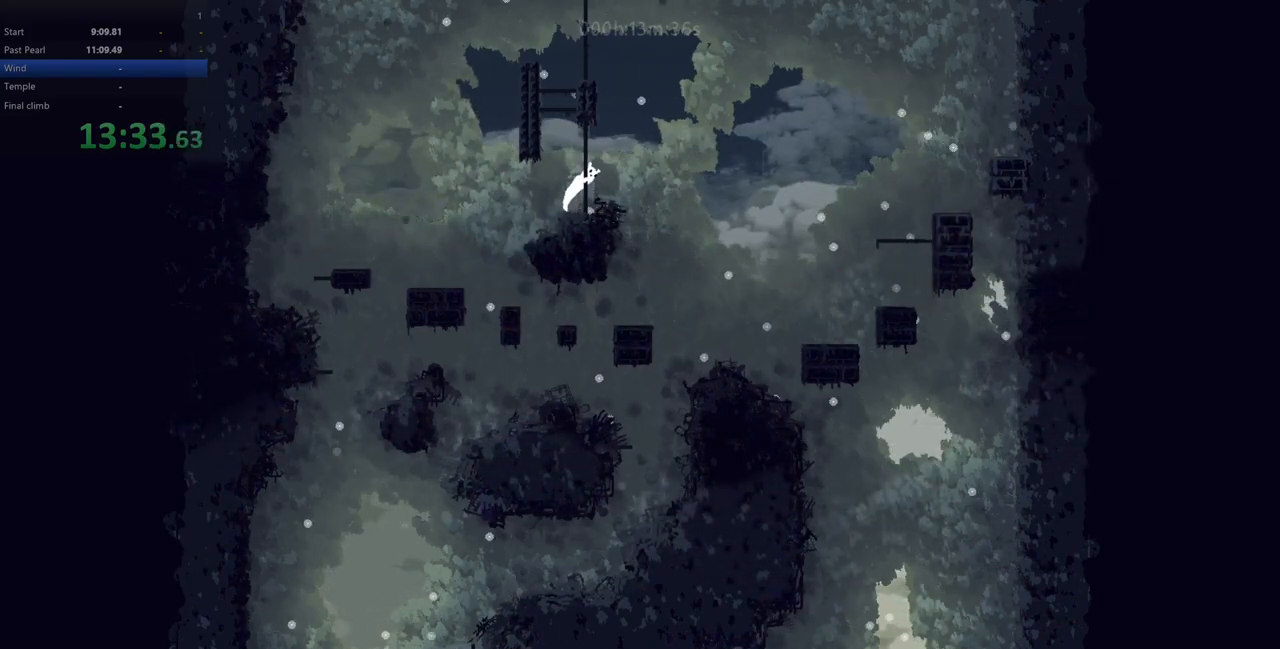
{"keys": ["left", "z"], "events": [[33, "up", "down"], [167, "right", "up"], [167, "up", "up"], [200, "left", "down"], [217, "up", "down"], [350, "up", "up"], [450, "z", "down"]]}
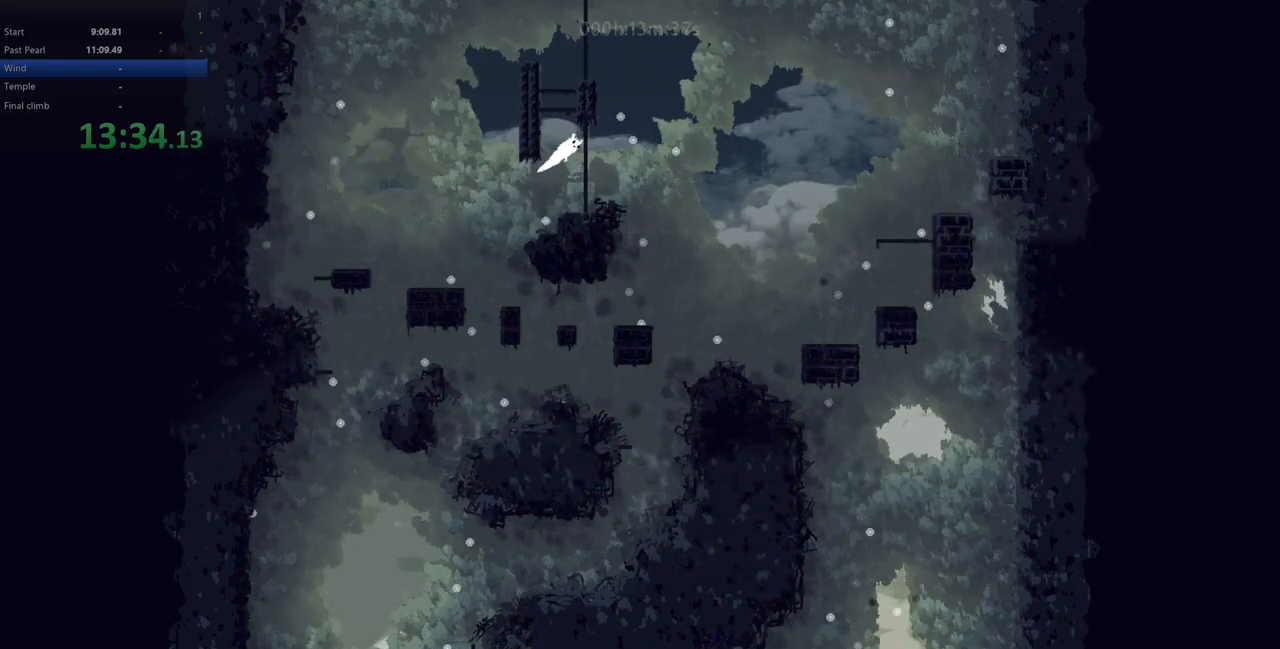
{"keys": ["left"], "events": [[167, "z", "up"]]}
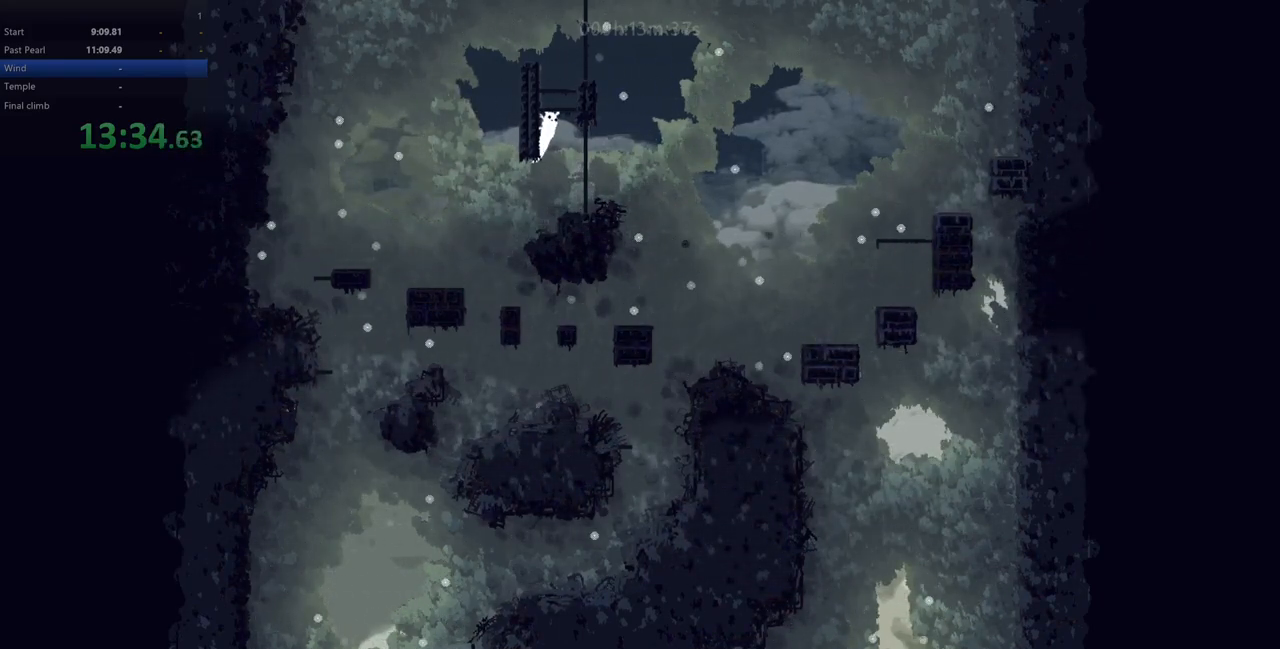
{"keys": ["left"], "events": [[50, "z", "down"], [317, "z", "up"]]}
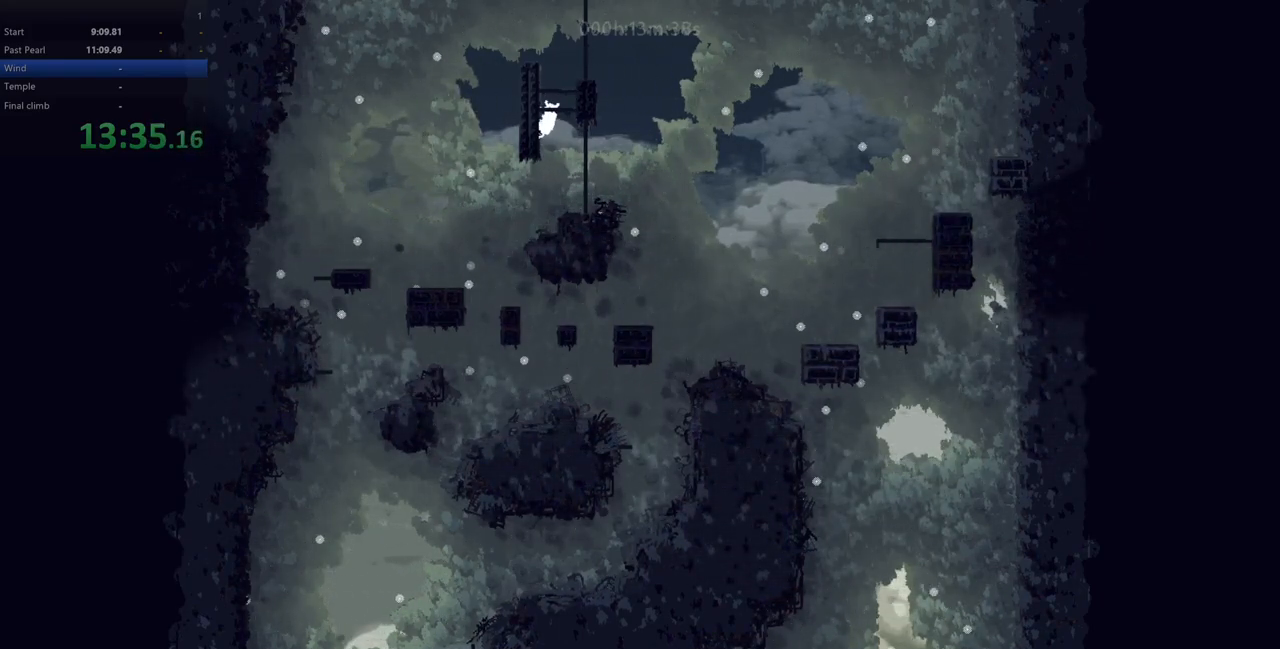
{"keys": ["left"], "events": [[233, "z", "down"], [500, "z", "up"]]}
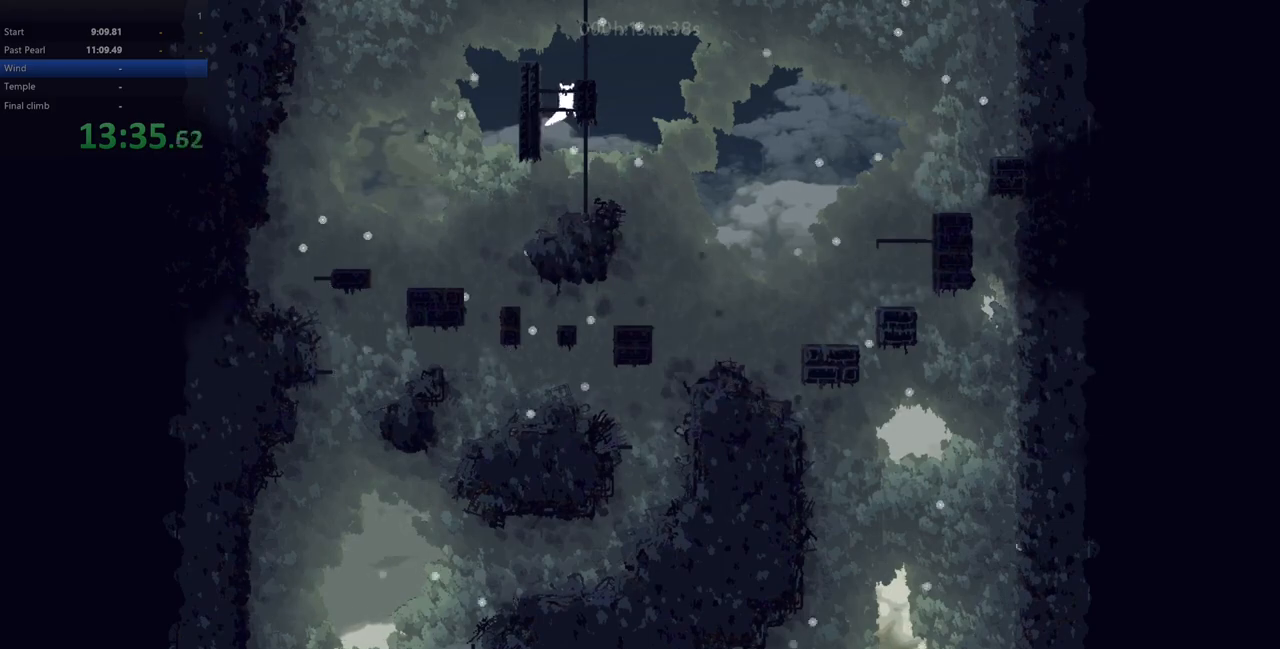
{"keys": ["left", "z"], "events": [[400, "z", "down"]]}
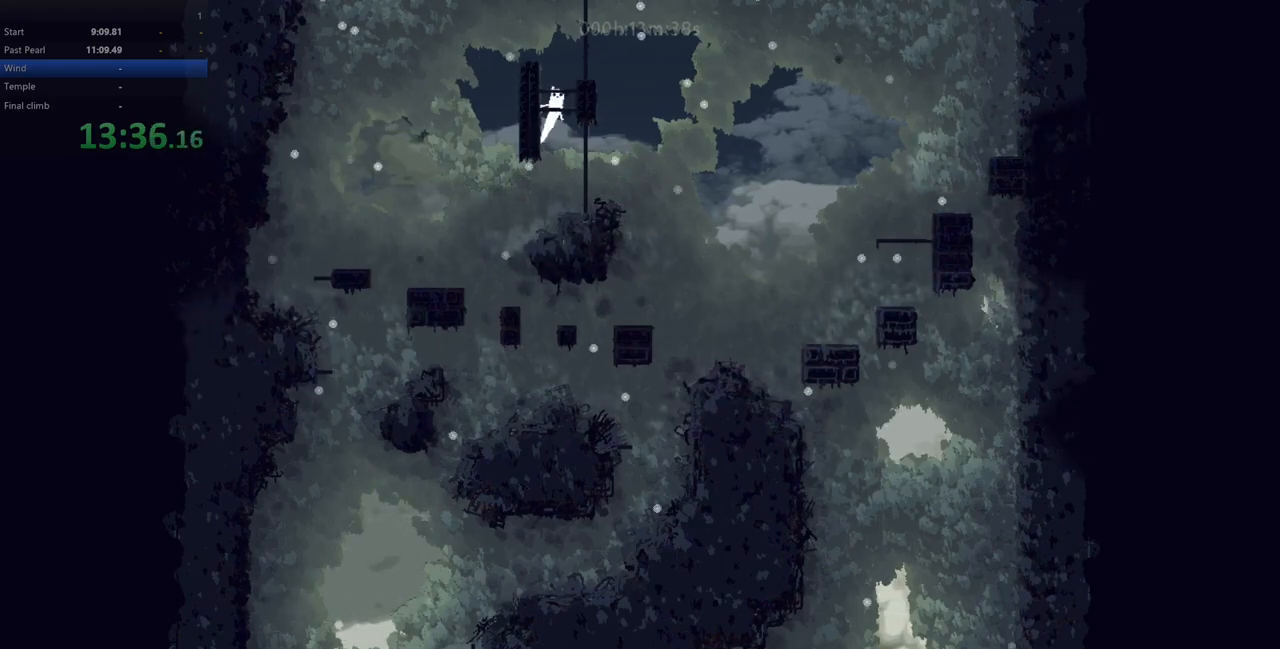
{"keys": ["left"], "events": [[67, "z", "up"]]}
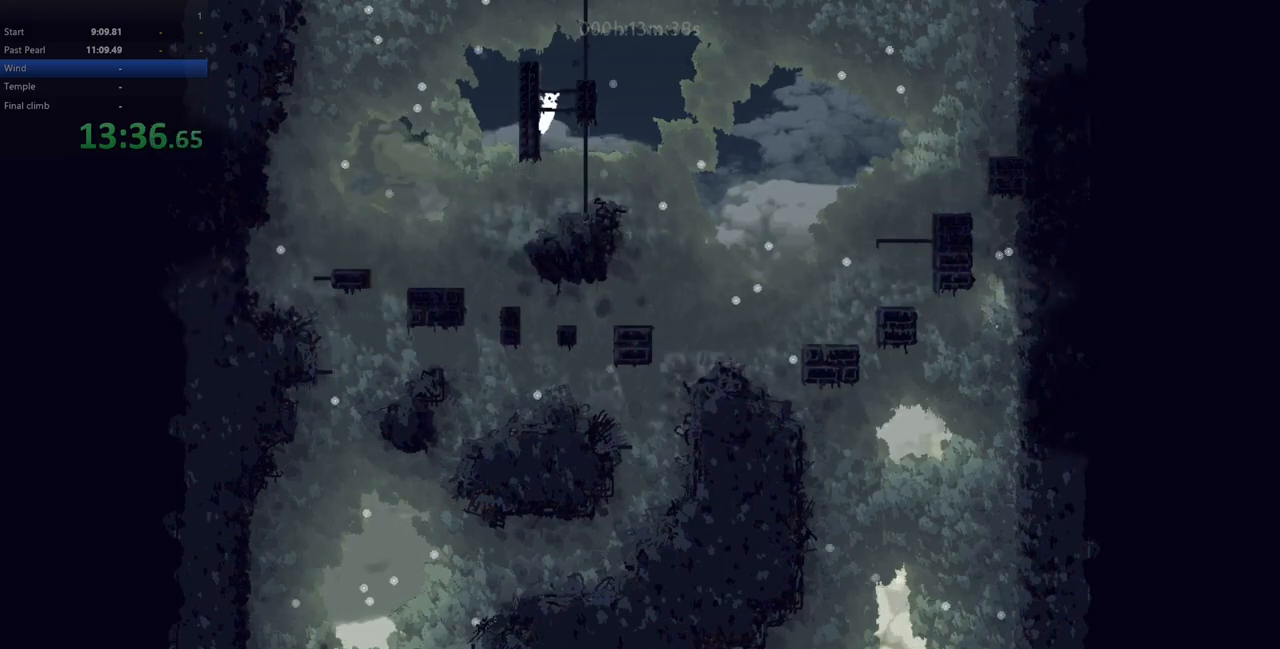
{"keys": ["left"], "events": [[67, "z", "down"], [383, "z", "up"]]}
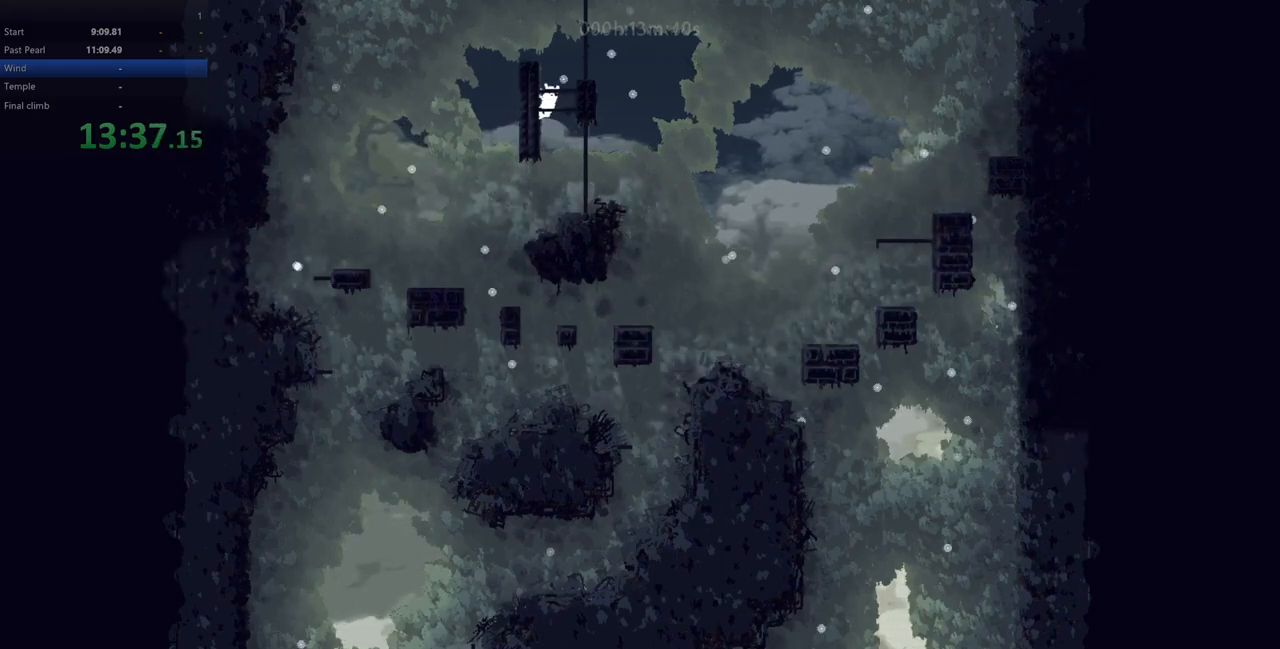
{"keys": ["right", "z"], "events": [[300, "z", "down"], [350, "left", "up"], [350, "right", "down"]]}
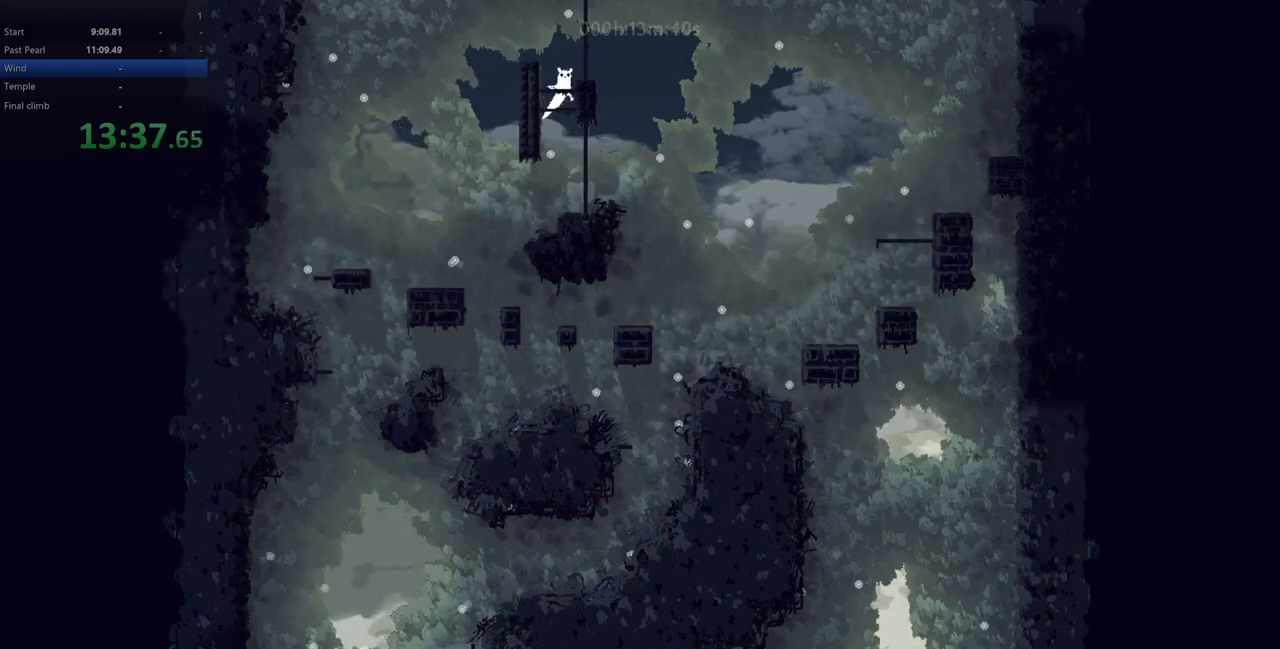
{"keys": ["right", "up"], "events": [[83, "up", "down"], [133, "z", "up"], [433, "right", "up"], [500, "right", "down"]]}